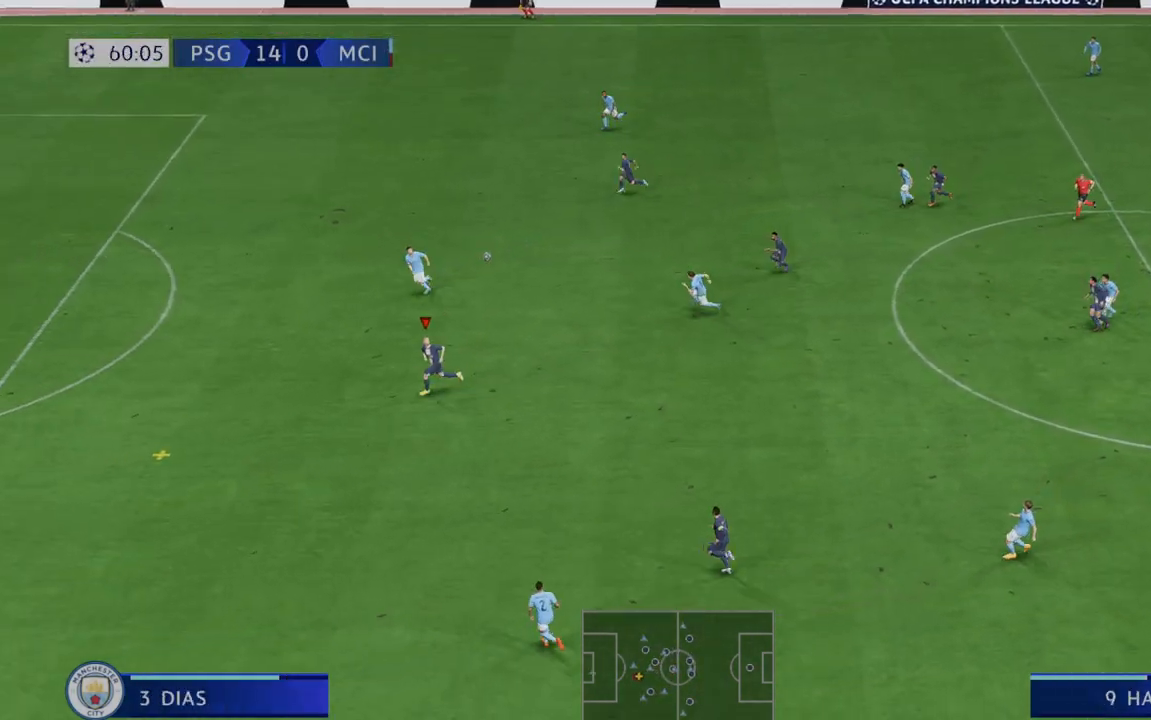
Gameplay with a controller (Xbox layout); each line is a JSON object with the inputs held at the frame after it. "events" lists button and stick changes between this image and that frame as [ms after this image, input, new state], when the widget could be followed in between. Not read: L3 R3.
{"buttons": ["R2"], "left_stick": "left", "right_stick": "center", "events": []}
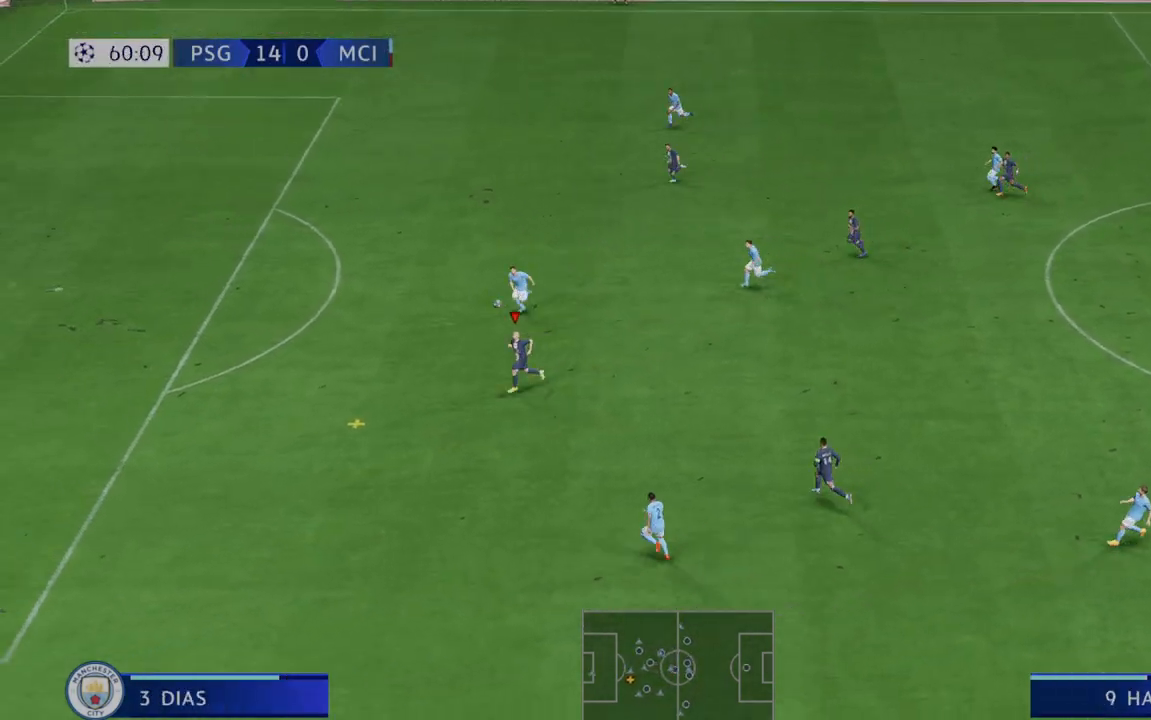
{"buttons": ["R2"], "left_stick": "left", "right_stick": "center", "events": []}
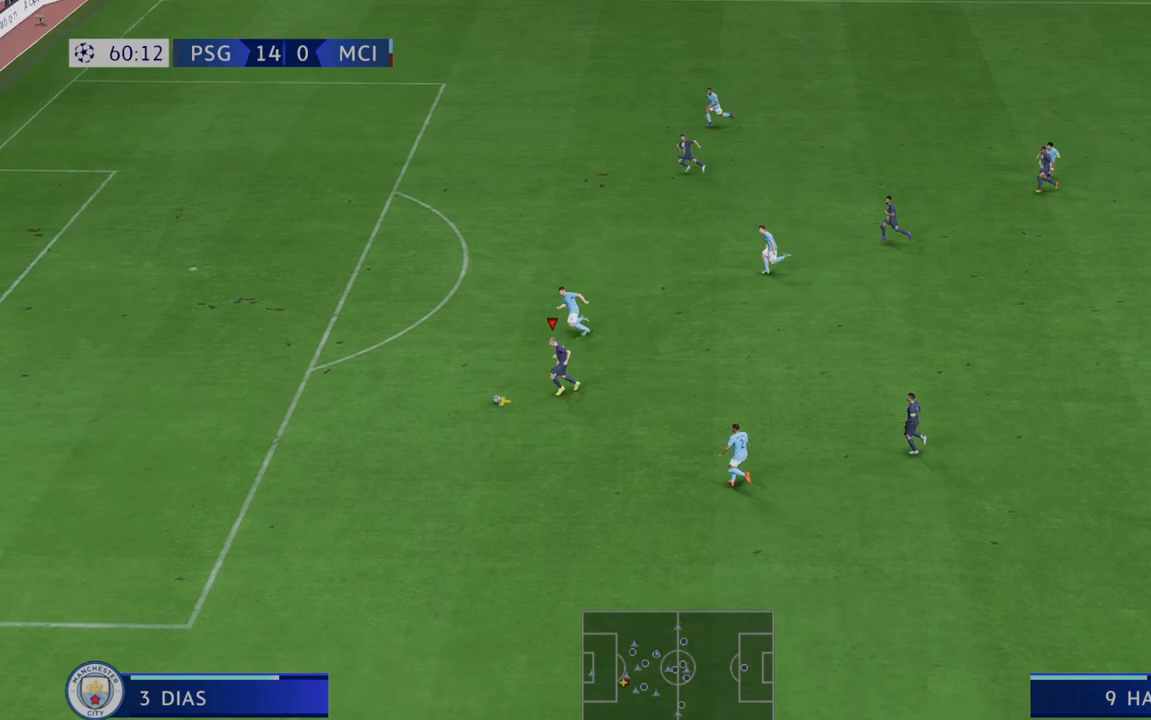
{"buttons": ["R2"], "left_stick": "left", "right_stick": "center", "events": []}
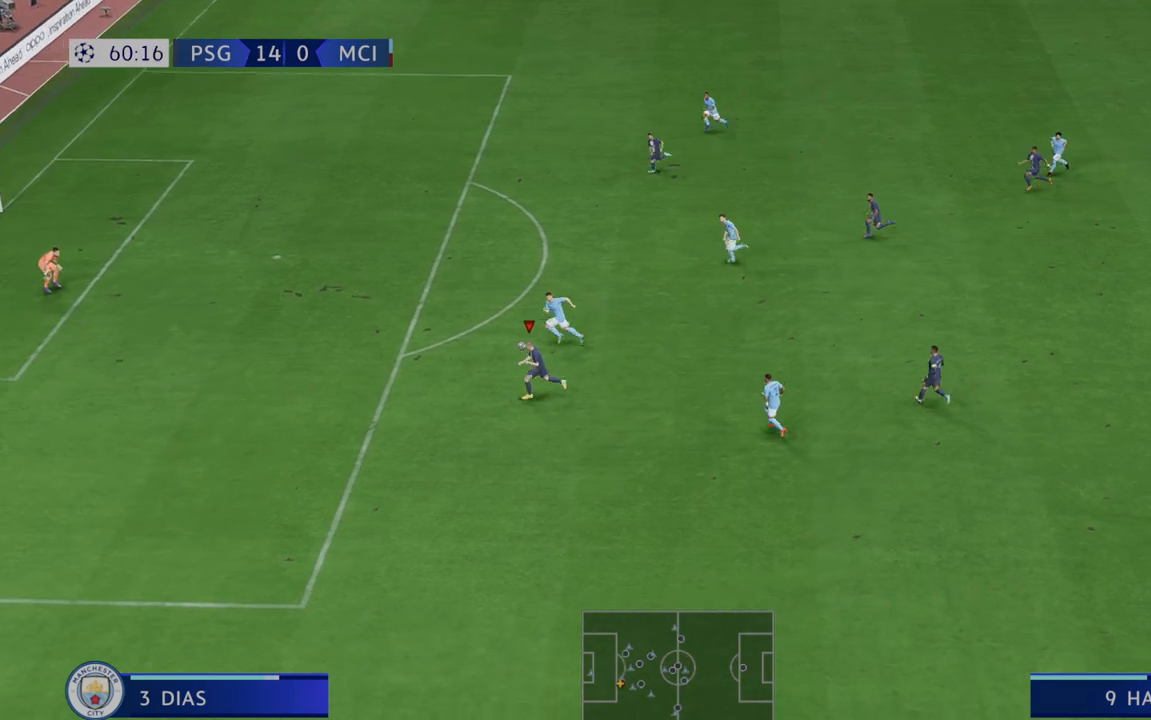
{"buttons": ["R2"], "left_stick": "left", "right_stick": "center", "events": []}
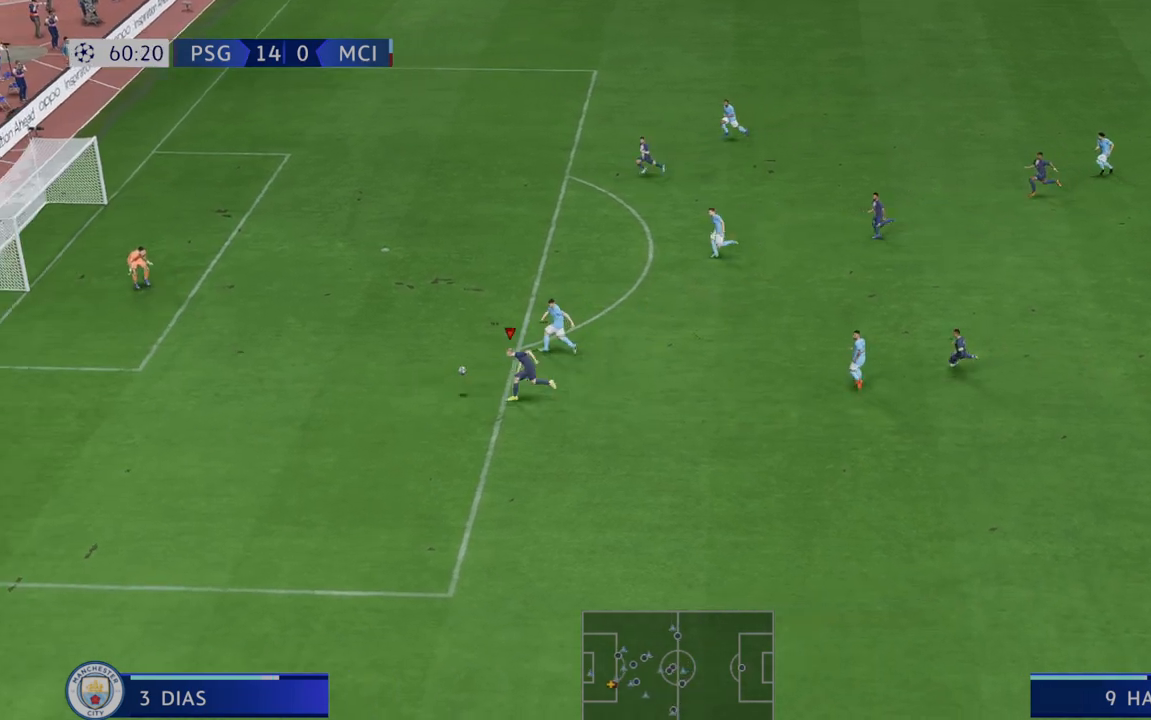
{"buttons": ["R2"], "left_stick": "up-left", "right_stick": "center", "events": [[317, "left_stick", "up-left"]]}
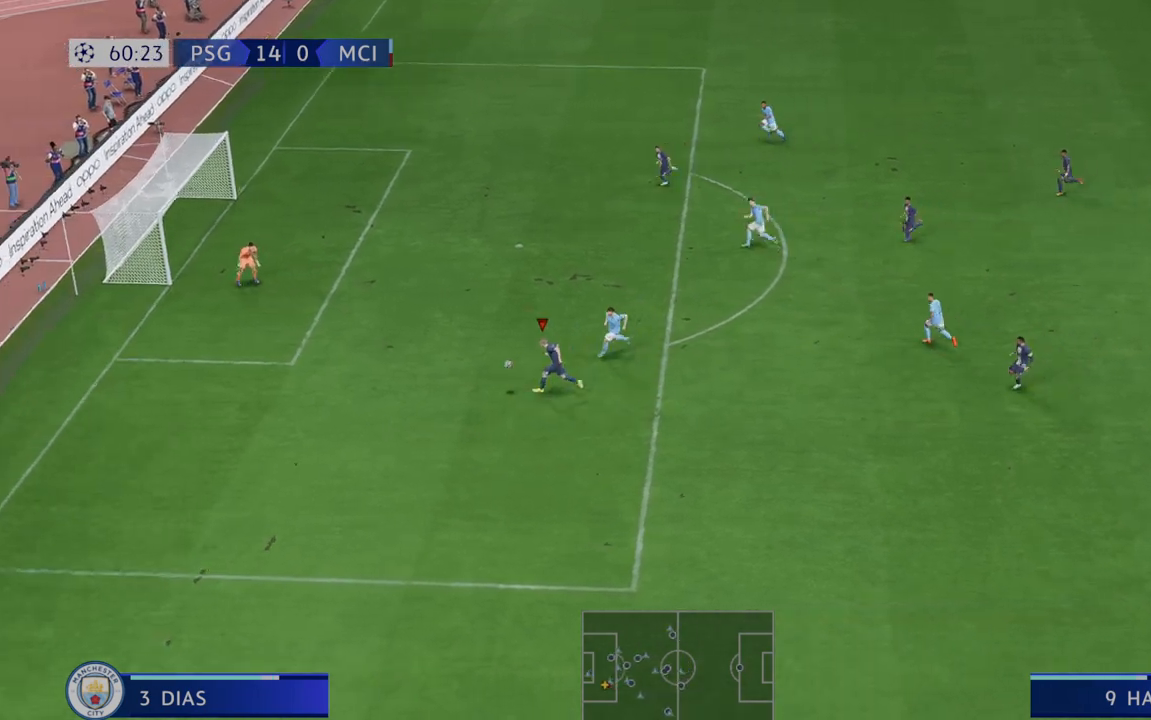
{"buttons": ["R2"], "left_stick": "up", "right_stick": "center", "events": [[50, "X", "down"], [100, "left_stick", "up"], [283, "X", "up"]]}
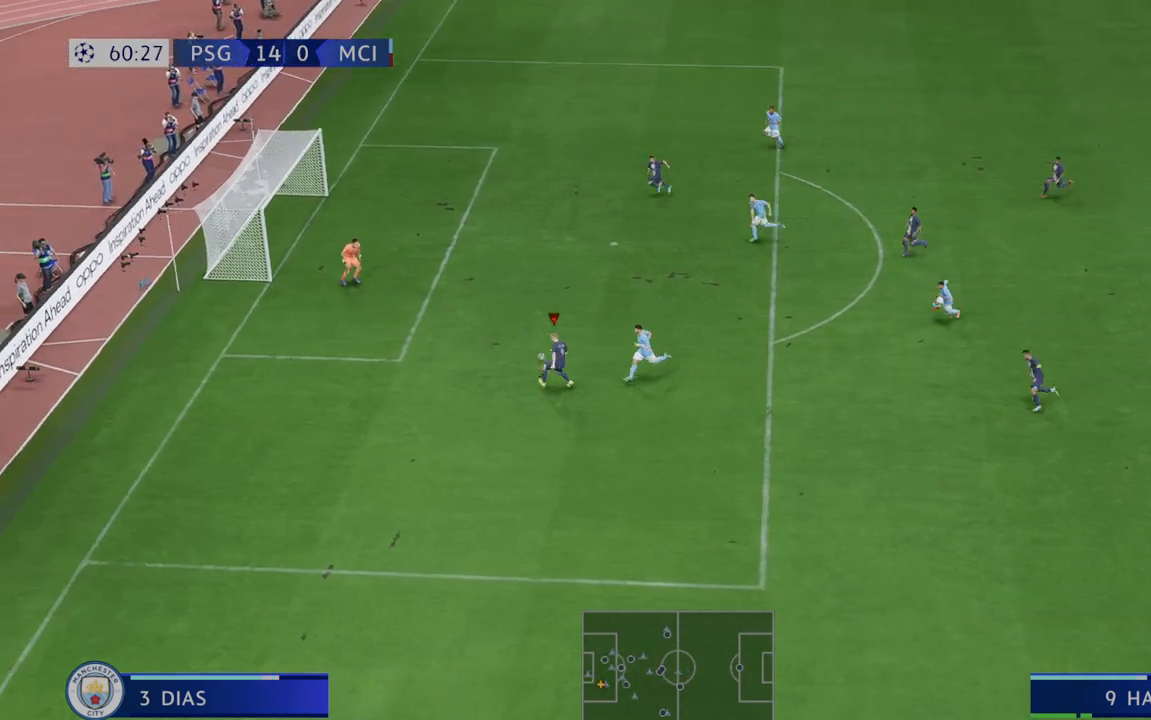
{"buttons": [], "left_stick": "left", "right_stick": "center", "events": [[150, "left_stick", "up-left"], [250, "left_stick", "left"], [450, "R2", "up"]]}
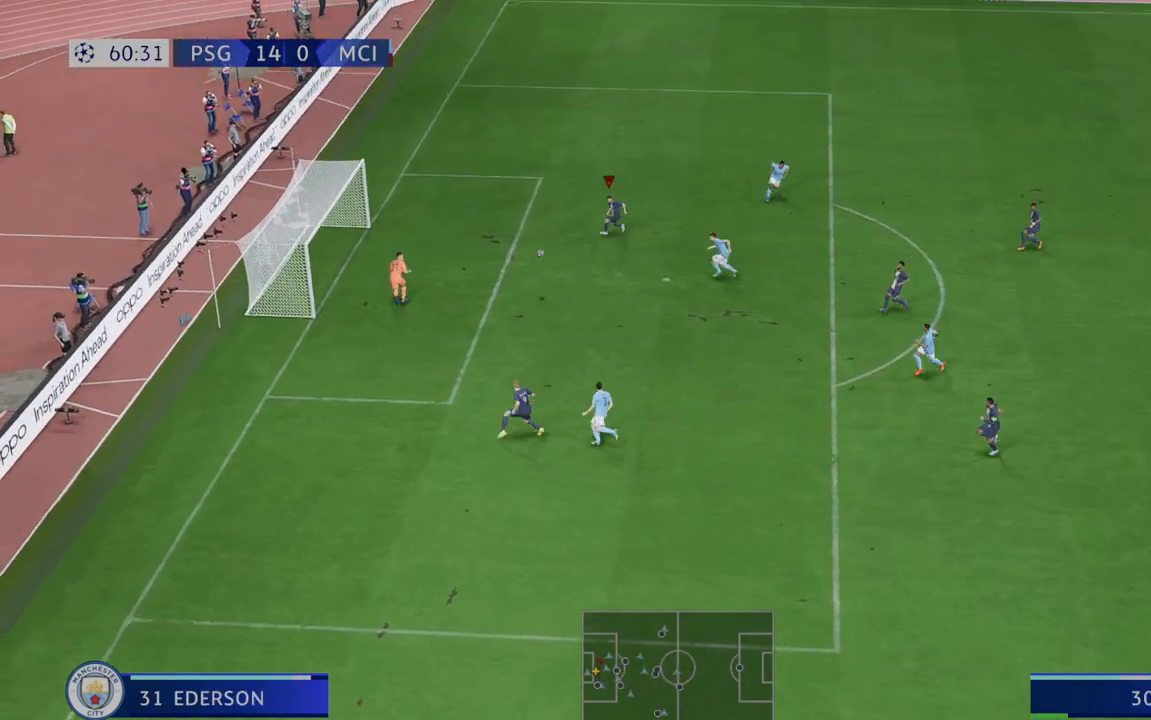
{"buttons": [], "left_stick": "left", "right_stick": "center", "events": []}
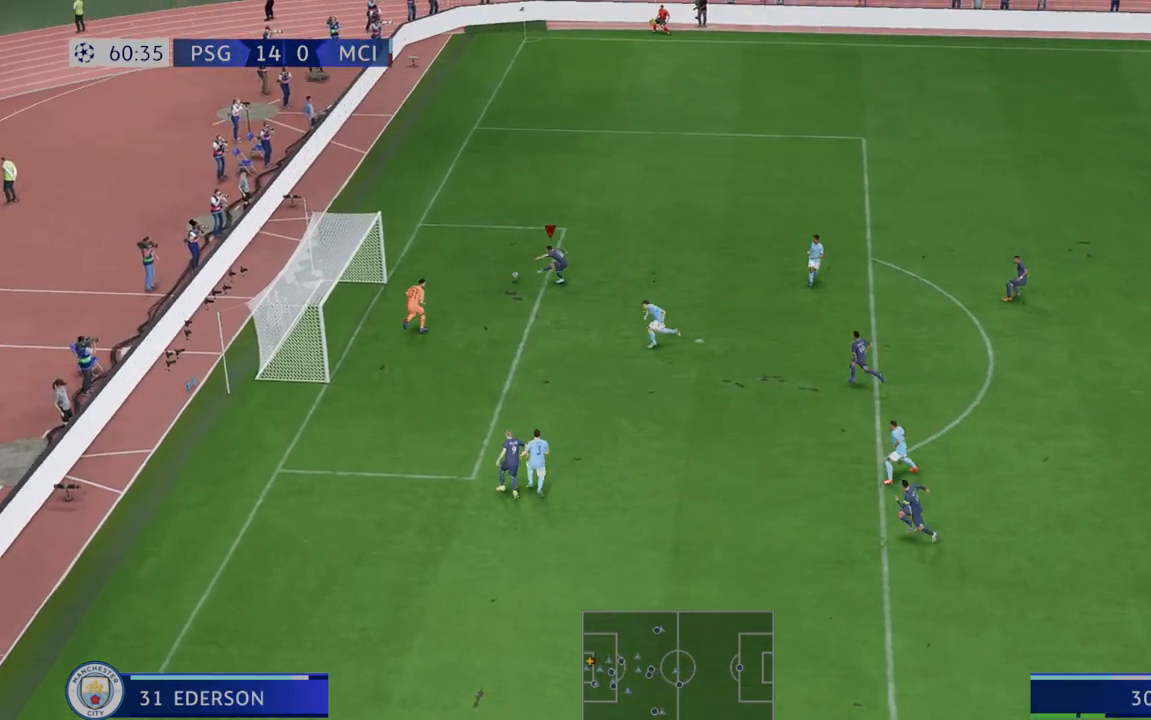
{"buttons": [], "left_stick": "down-left", "right_stick": "center", "events": [[483, "left_stick", "down-left"]]}
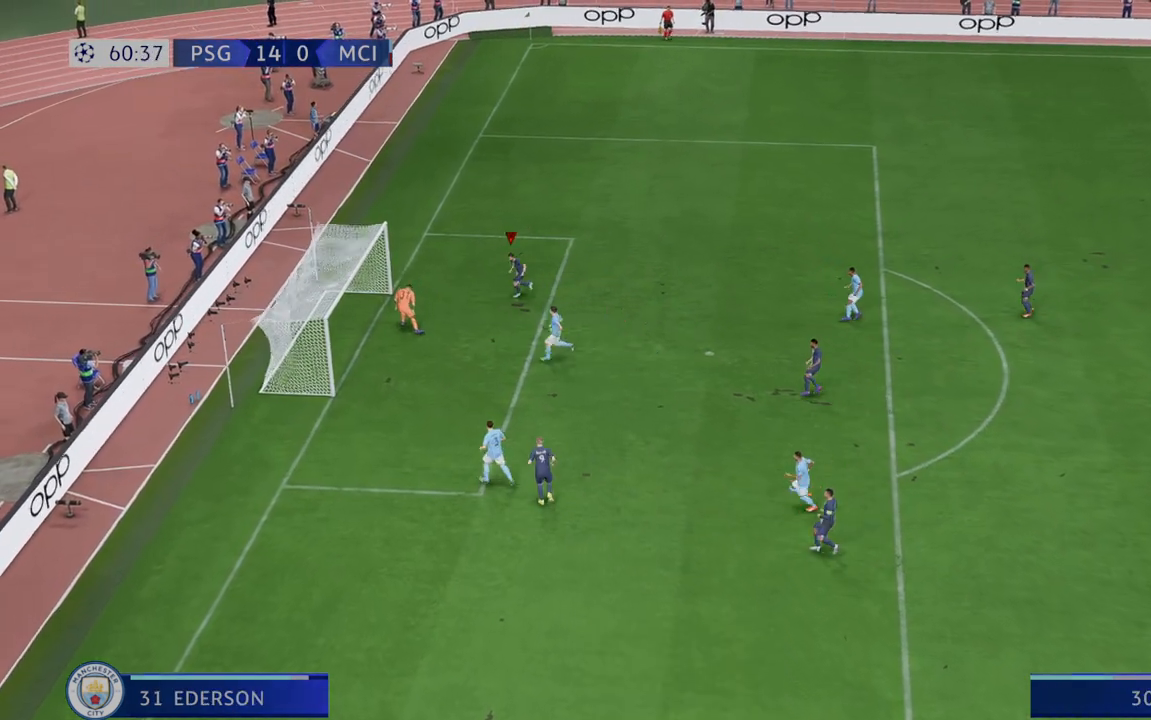
{"buttons": [], "left_stick": "down", "right_stick": "center", "events": [[150, "left_stick", "down"]]}
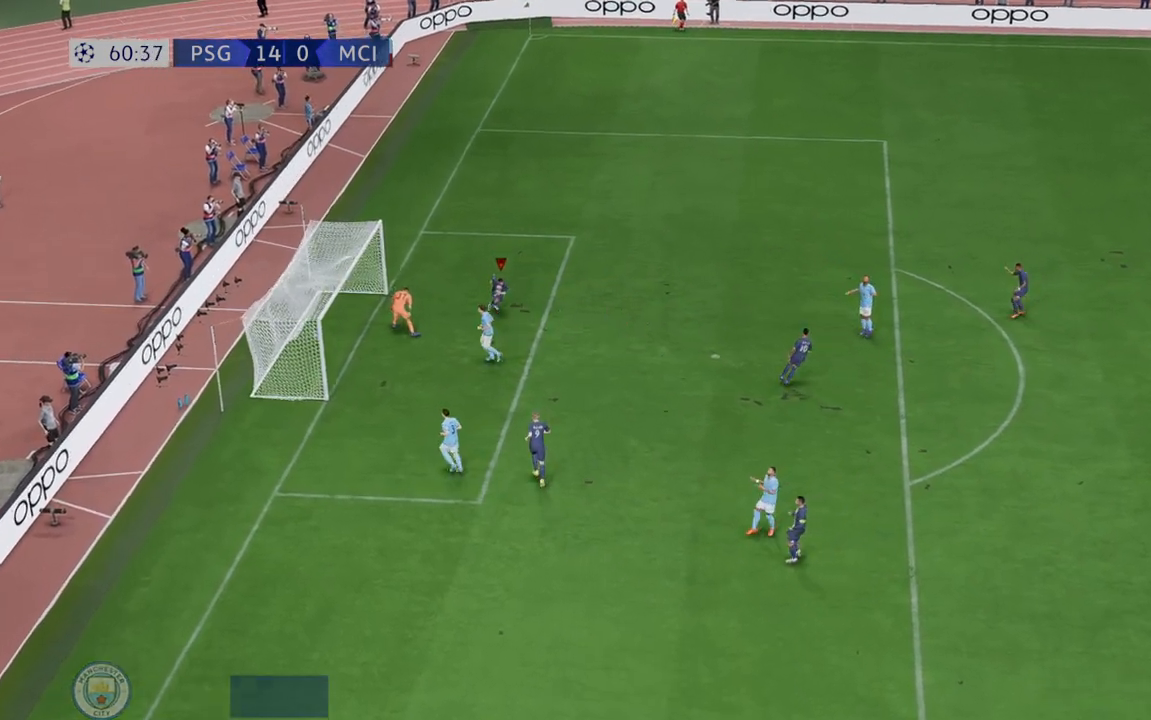
{"buttons": [], "left_stick": "down", "right_stick": "center", "events": []}
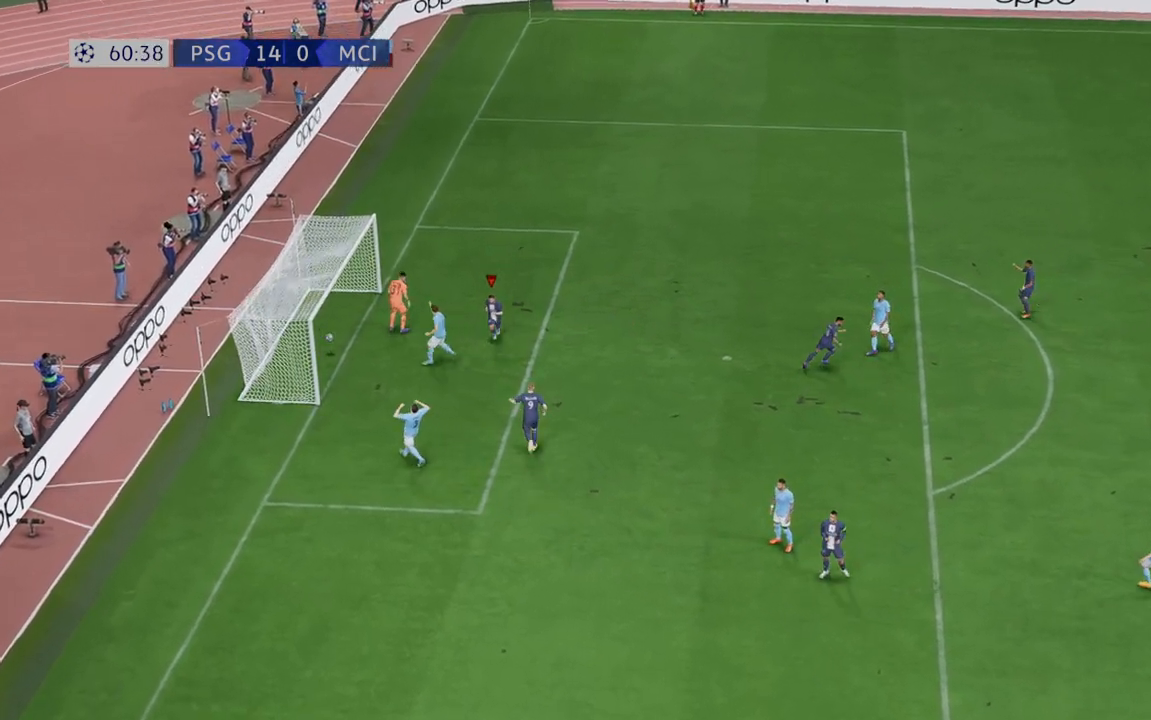
{"buttons": [], "left_stick": "down", "right_stick": "center", "events": []}
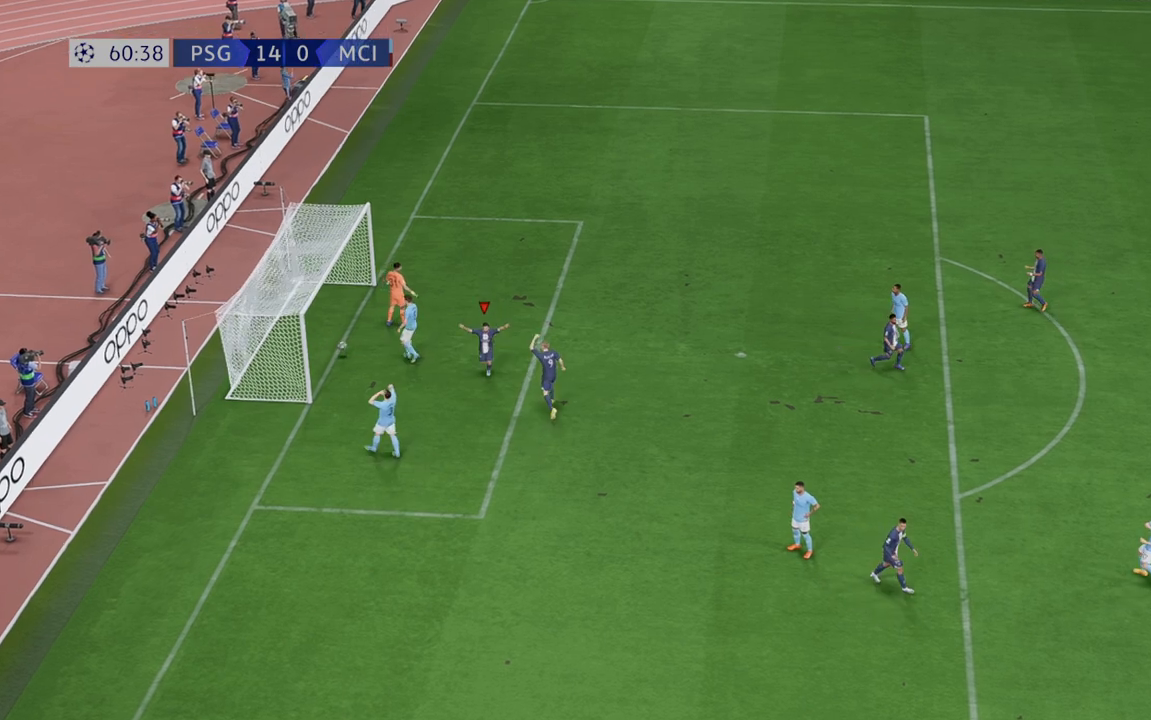
{"buttons": [], "left_stick": "down", "right_stick": "center", "events": []}
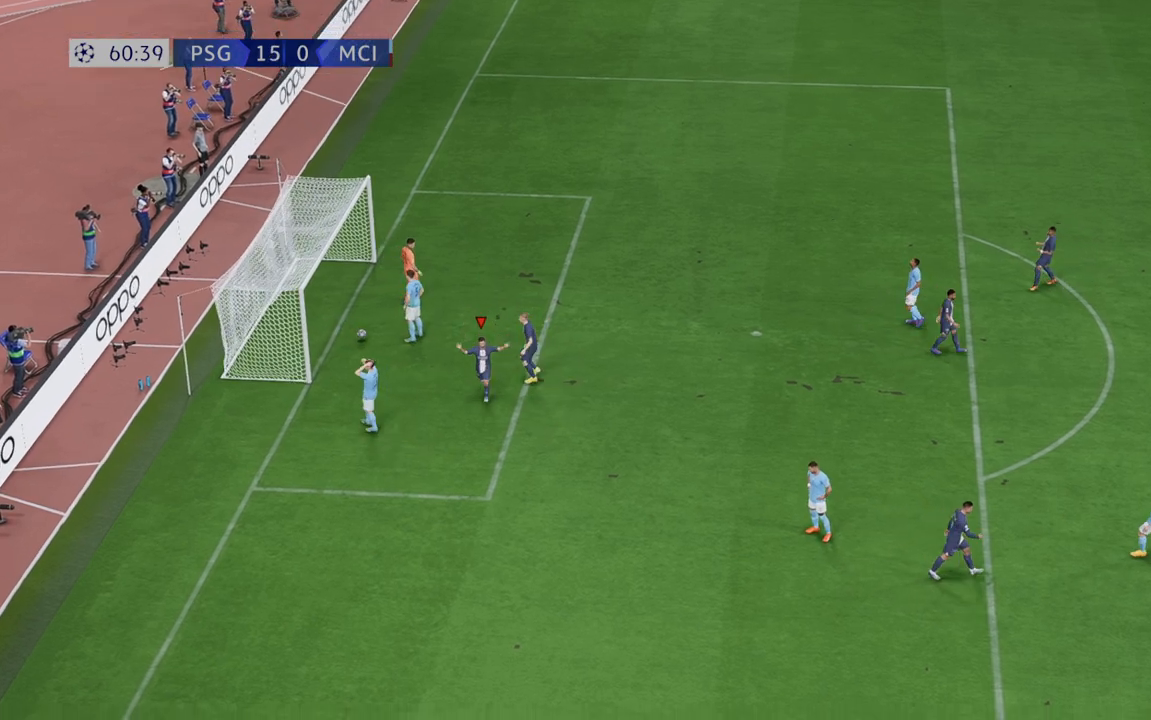
{"buttons": [], "left_stick": "down", "right_stick": "center", "events": []}
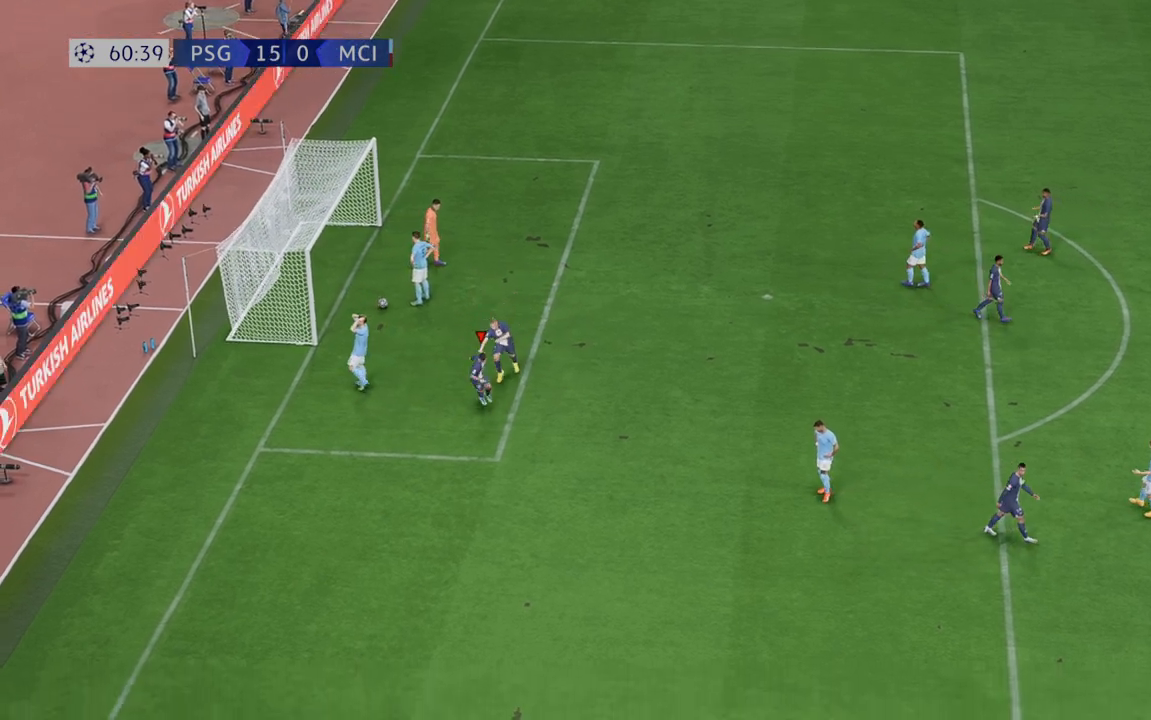
{"buttons": [], "left_stick": "down", "right_stick": "center", "events": []}
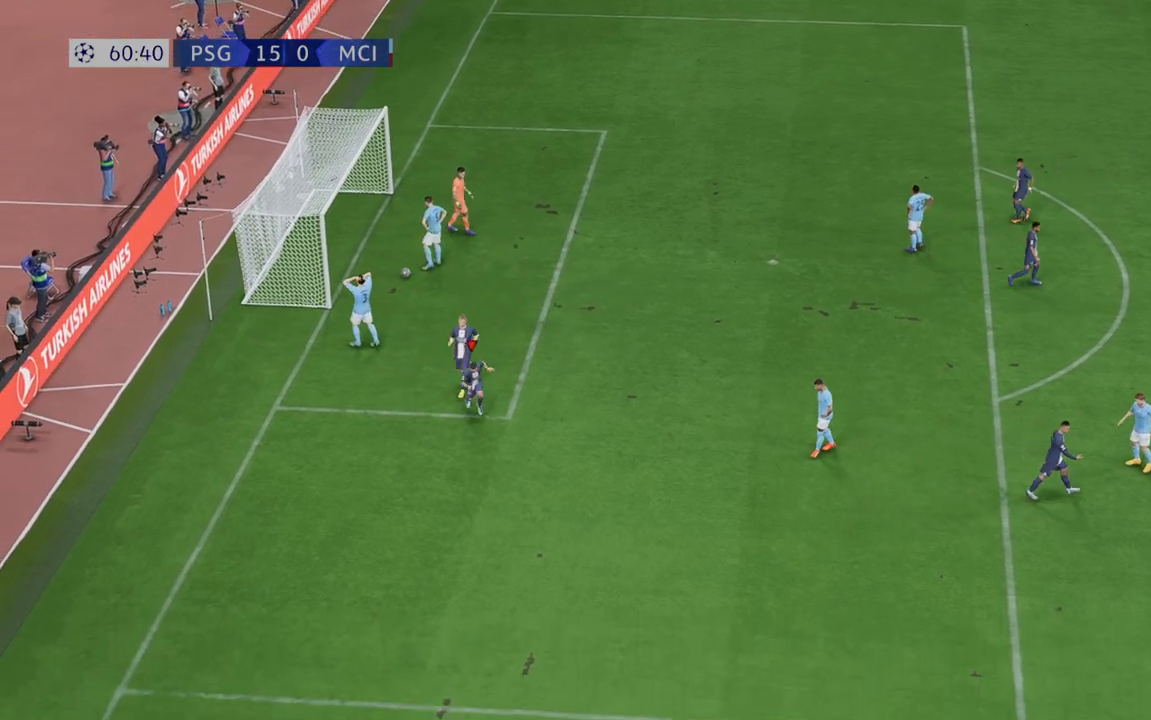
{"buttons": [], "left_stick": "center", "right_stick": "center", "events": [[250, "left_stick", "center"]]}
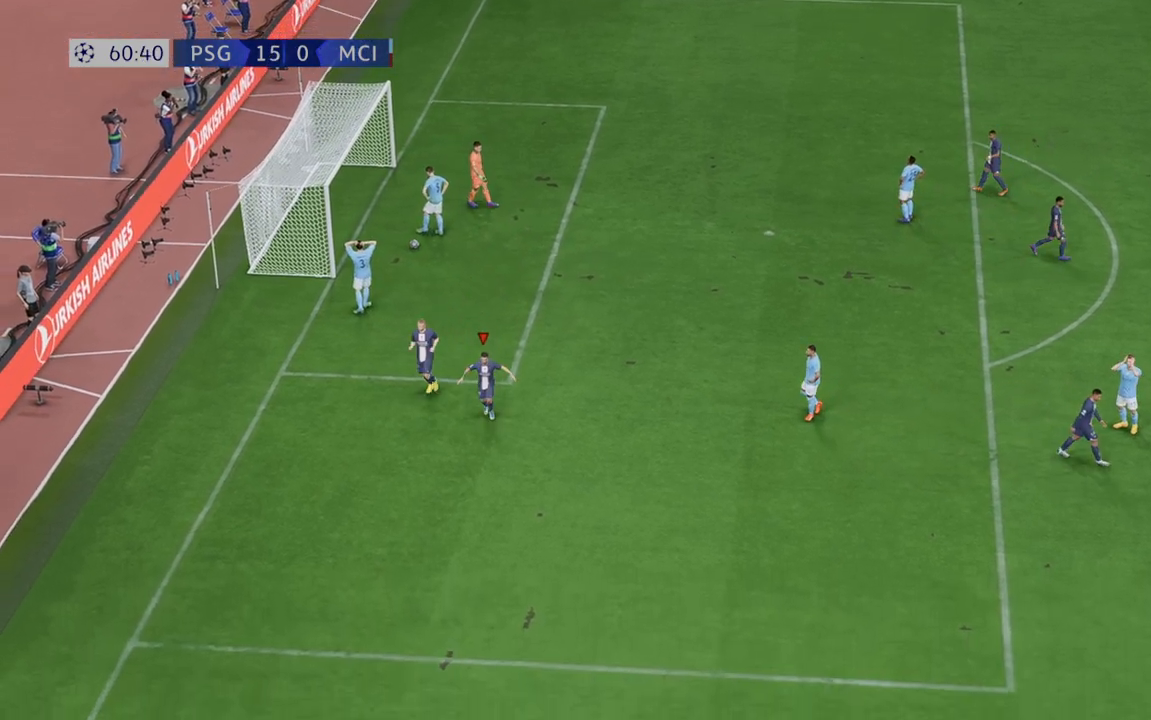
{"buttons": [], "left_stick": "center", "right_stick": "down-right", "events": [[100, "right_stick", "left"], [150, "right_stick", "down"], [250, "left_stick", "down"], [383, "left_stick", "center"], [383, "right_stick", "down-right"]]}
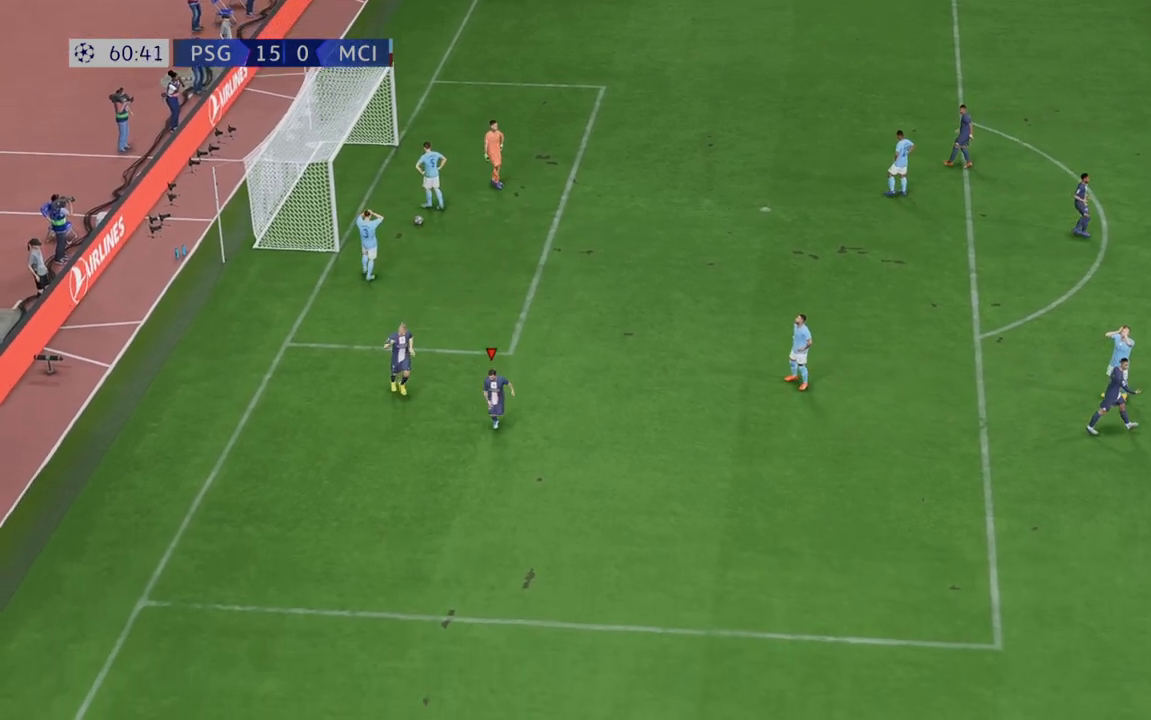
{"buttons": [], "left_stick": "down", "right_stick": "down", "events": [[17, "right_stick", "down-left"], [83, "right_stick", "down"], [217, "right_stick", "up"], [250, "left_stick", "down"], [317, "right_stick", "down"]]}